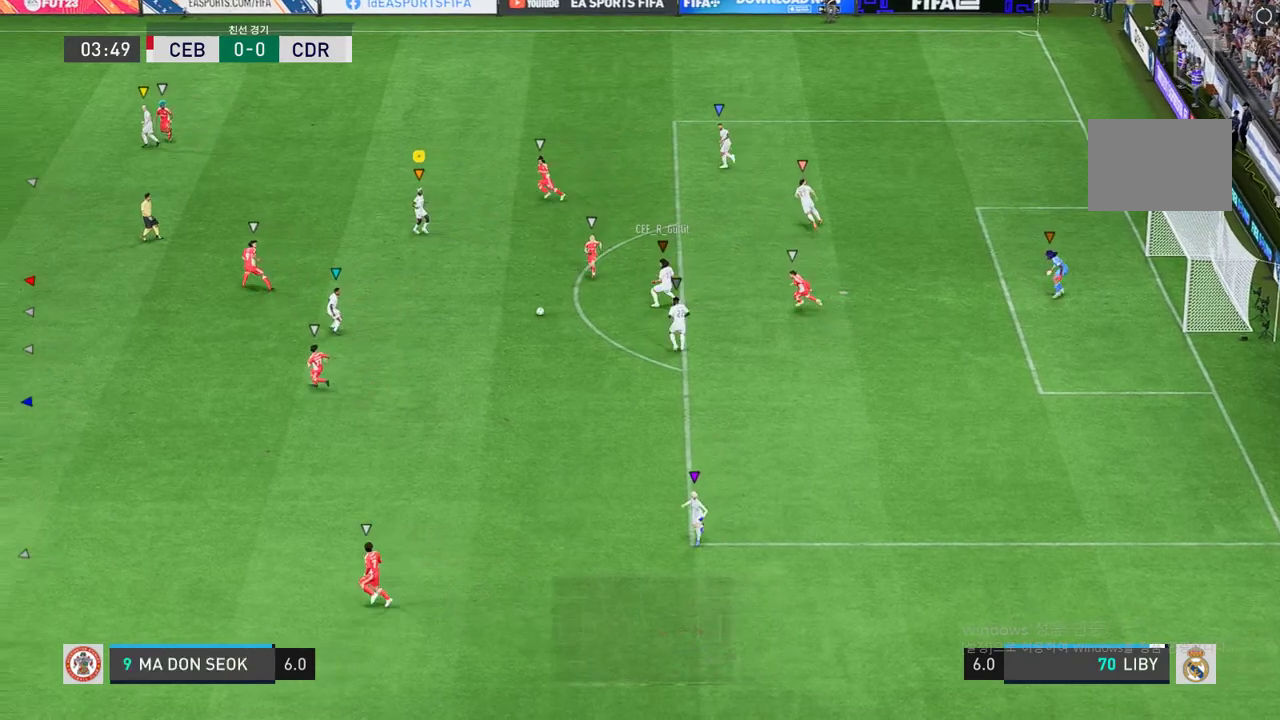
Gameplay with a controller (Xbox layout); each line is a JSON object with the inputs held at the frame after it. "events" lists button and stick changes between this image and that frame as [ms after this image, input, new state], when the widget could be followed in between. Not read: L3 R3.
{"buttons": [], "left_stick": "down-left", "right_stick": "center", "events": [[467, "L2", "up"]]}
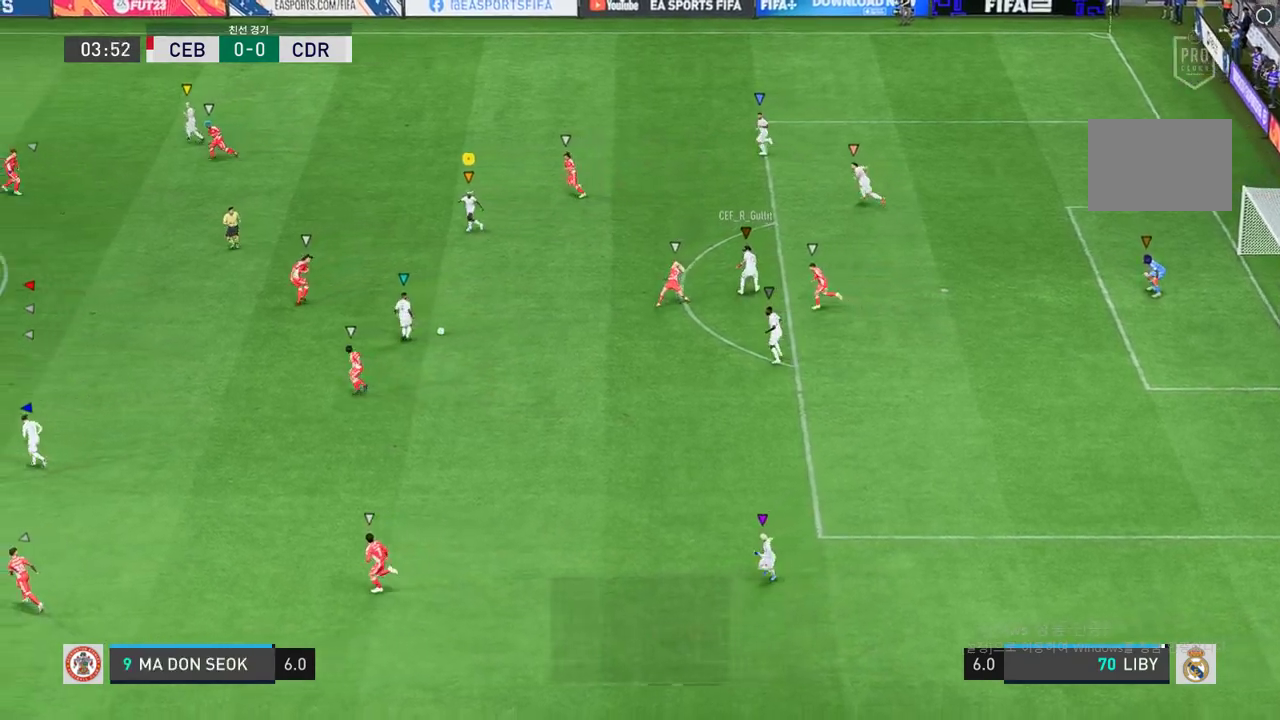
{"buttons": ["R2"], "left_stick": "down-left", "right_stick": "center", "events": [[167, "R2", "down"]]}
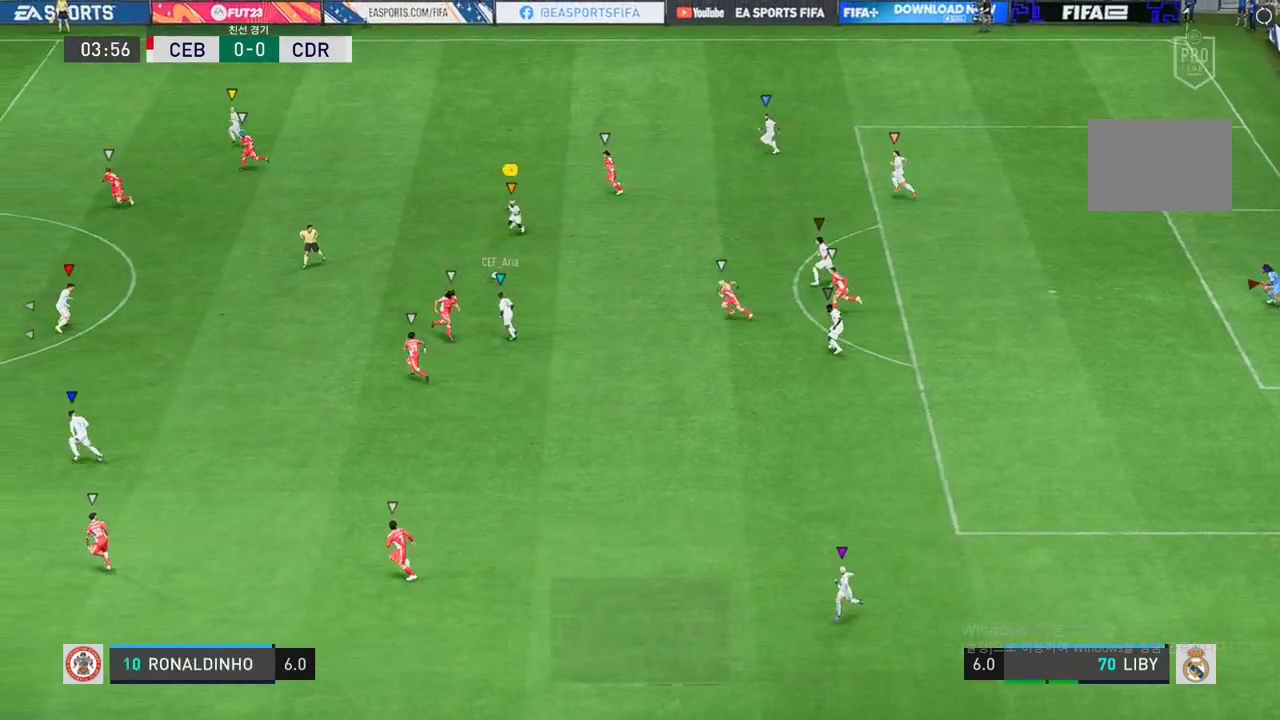
{"buttons": ["R2"], "left_stick": "down-left", "right_stick": "center", "events": []}
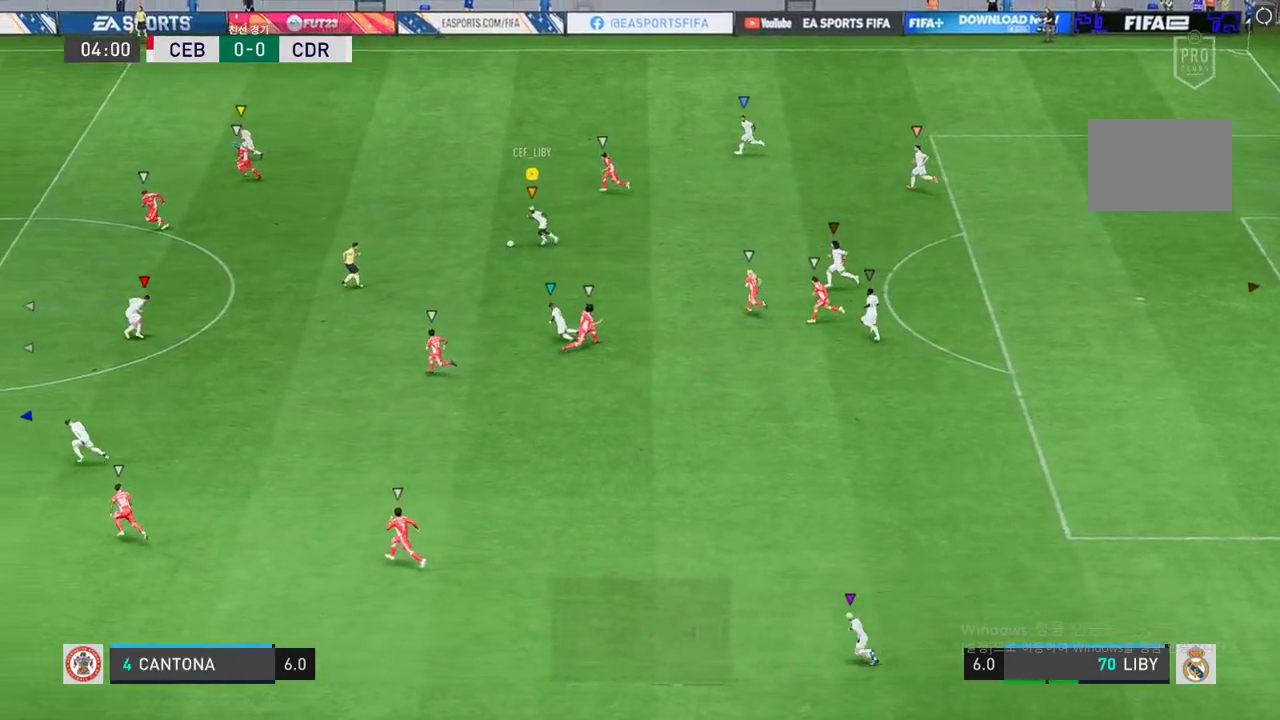
{"buttons": ["R2"], "left_stick": "down-left", "right_stick": "center", "events": []}
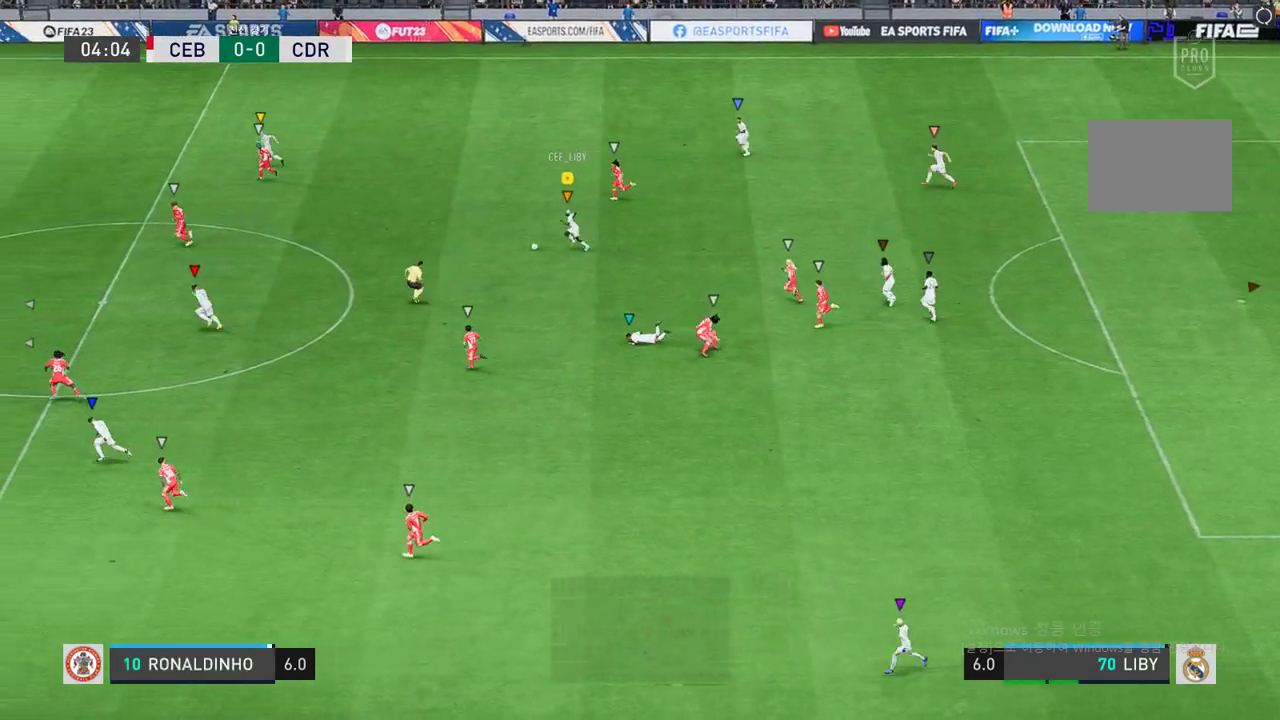
{"buttons": ["R2"], "left_stick": "down", "right_stick": "center", "events": [[233, "left_stick", "down"]]}
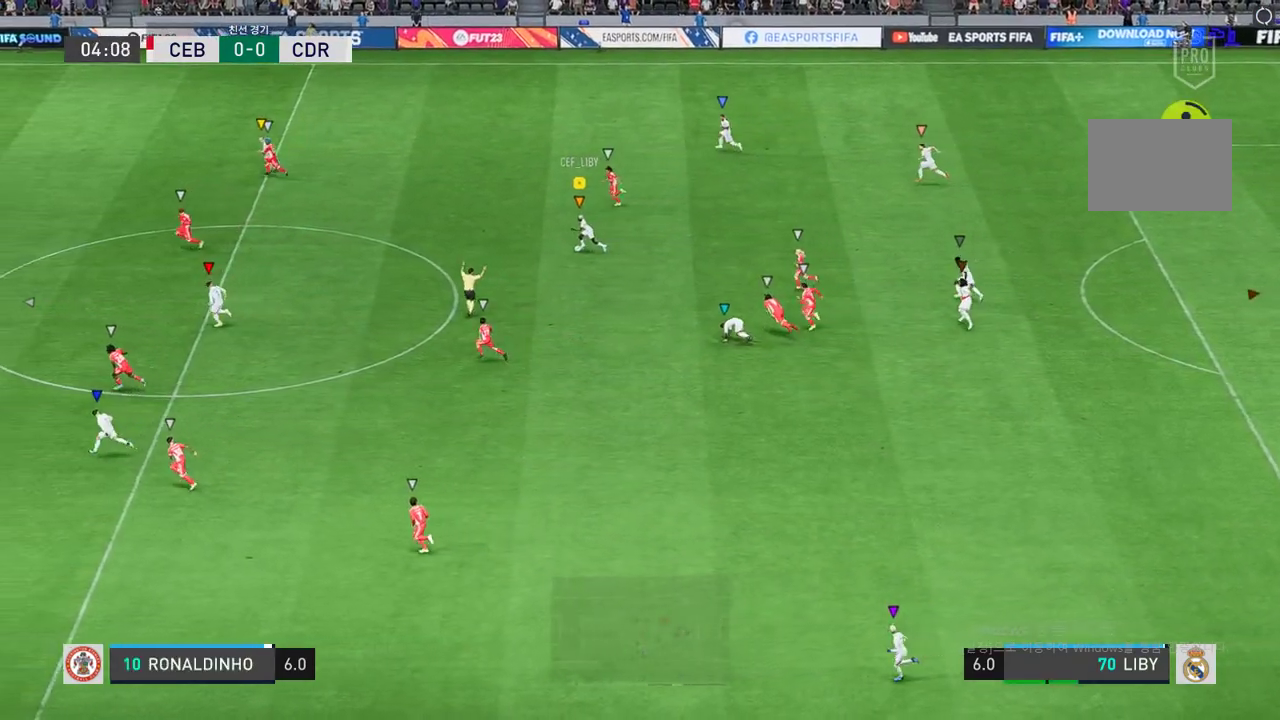
{"buttons": ["Y"], "left_stick": "down", "right_stick": "center", "events": [[200, "R2", "up"], [367, "Y", "down"]]}
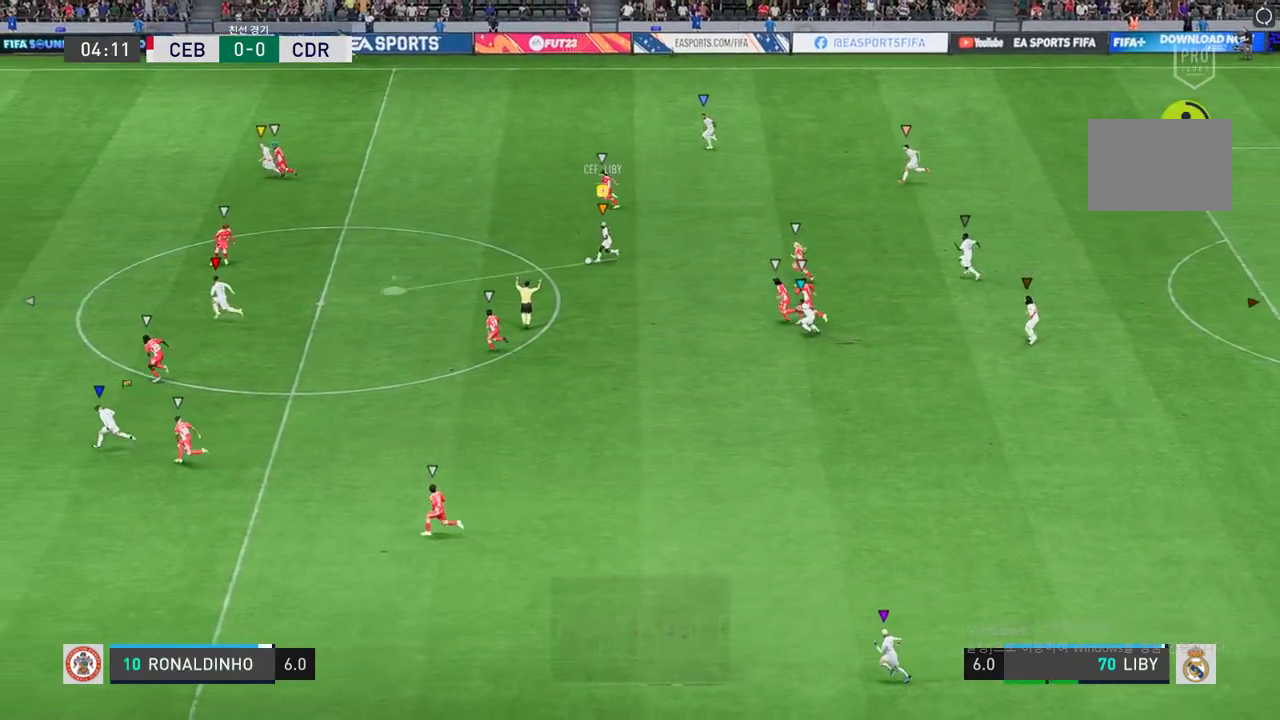
{"buttons": [], "left_stick": "down-left", "right_stick": "center", "events": [[117, "Y", "up"], [250, "left_stick", "down-left"], [267, "Y", "down"], [367, "Y", "up"]]}
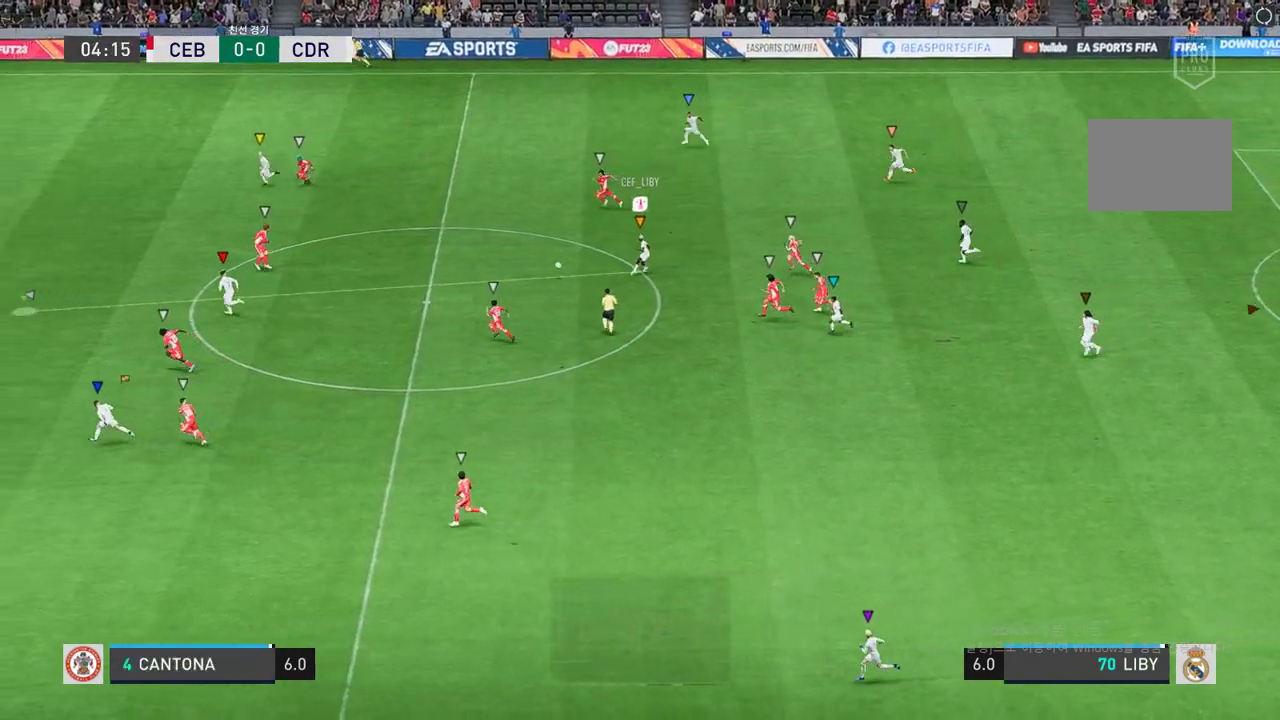
{"buttons": ["R2"], "left_stick": "down-left", "right_stick": "center", "events": [[384, "R2", "down"]]}
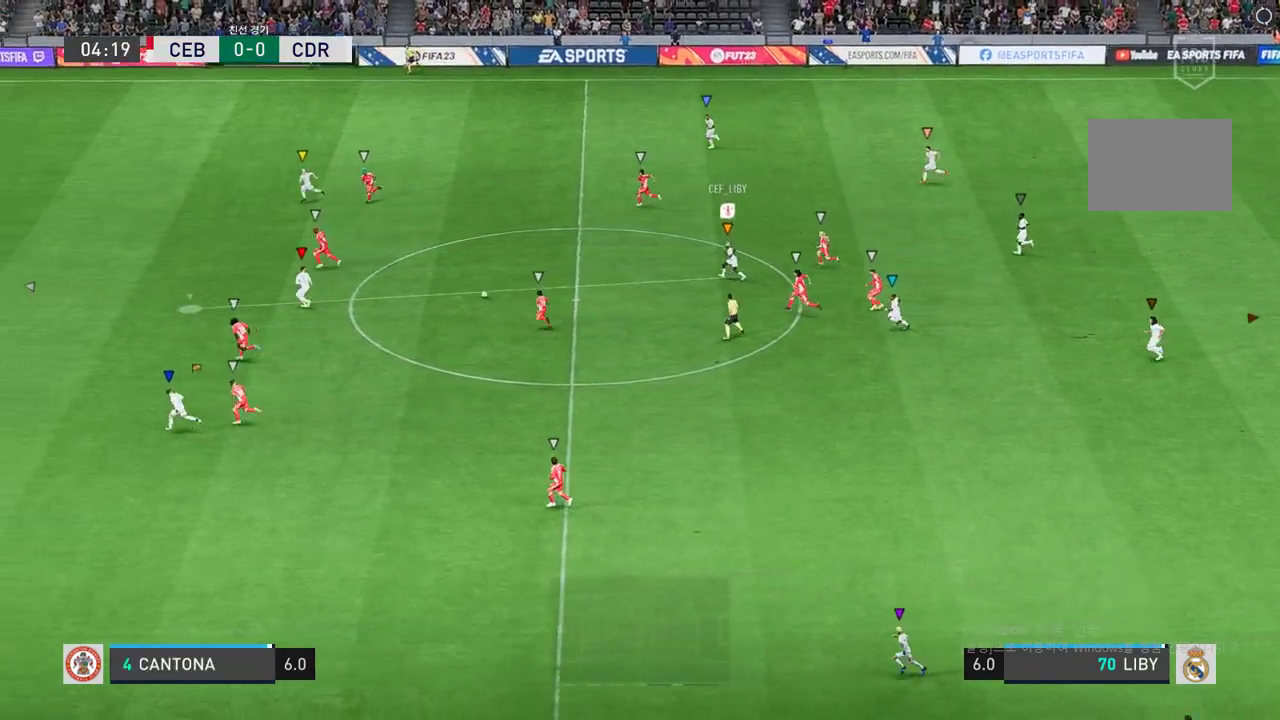
{"buttons": [], "left_stick": "down-left", "right_stick": "center", "events": [[267, "R2", "up"]]}
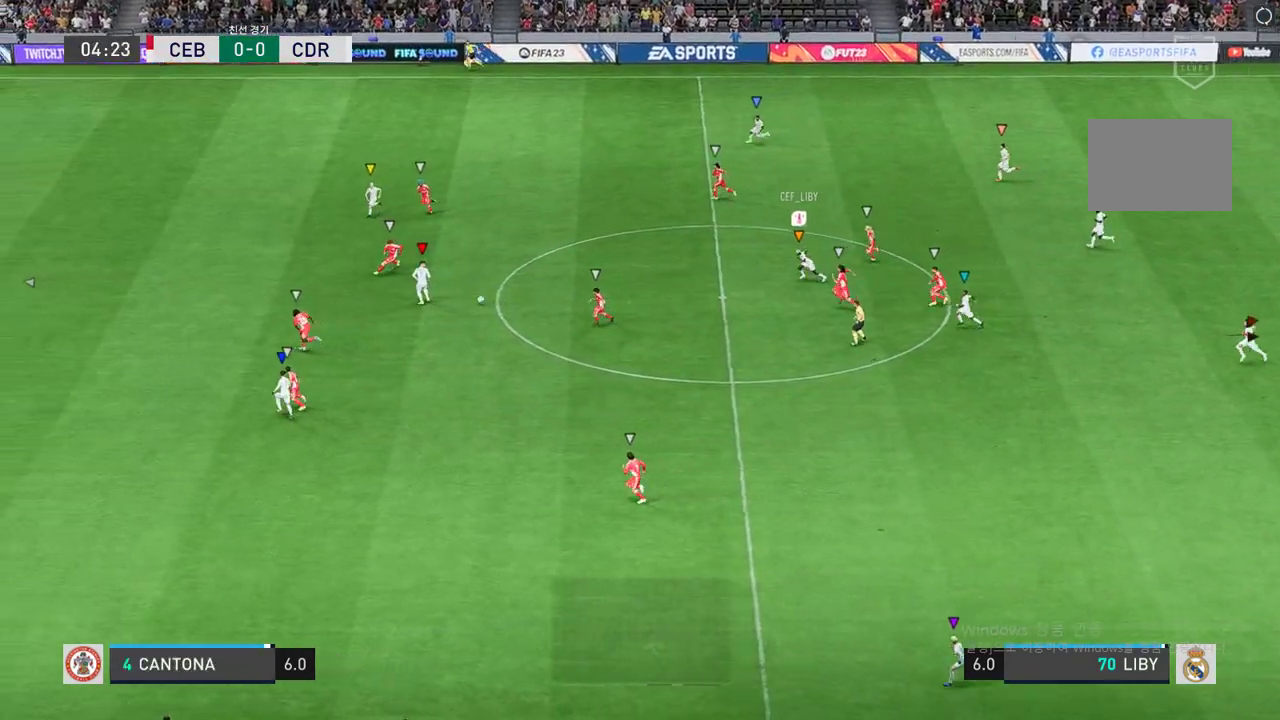
{"buttons": ["R2"], "left_stick": "down-left", "right_stick": "center", "events": [[50, "R2", "down"]]}
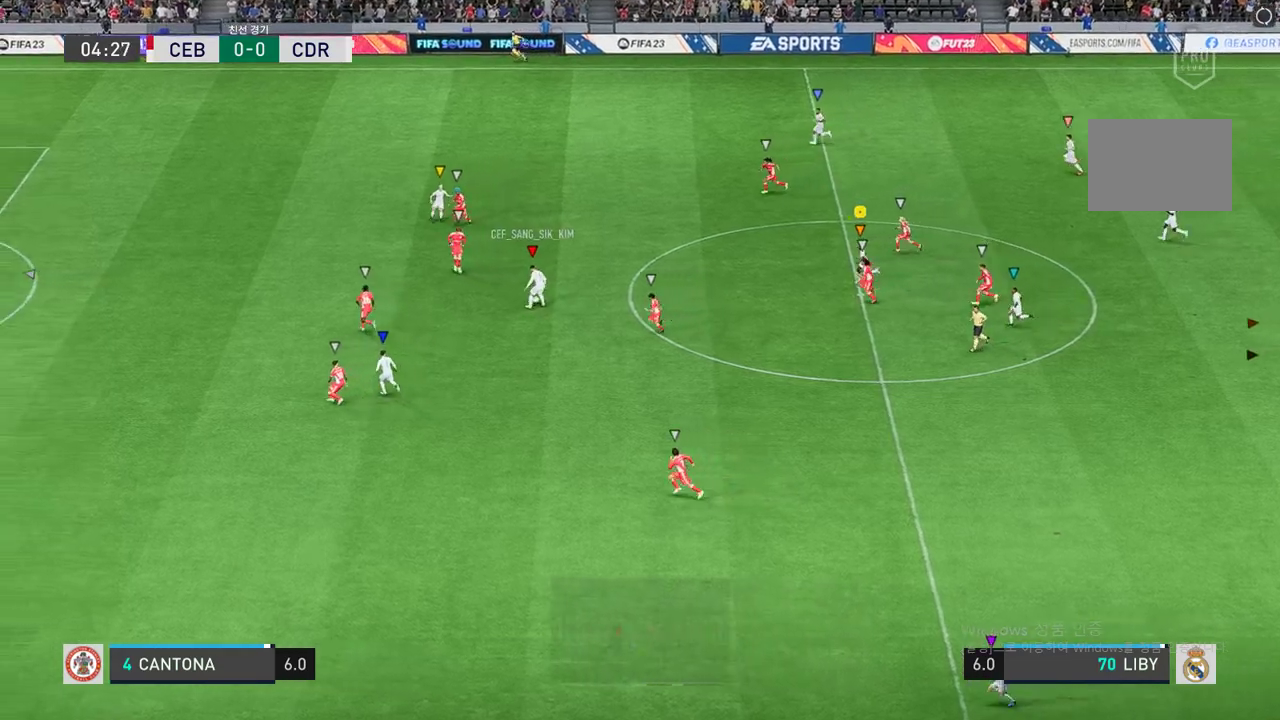
{"buttons": ["R2"], "left_stick": "down-left", "right_stick": "center", "events": []}
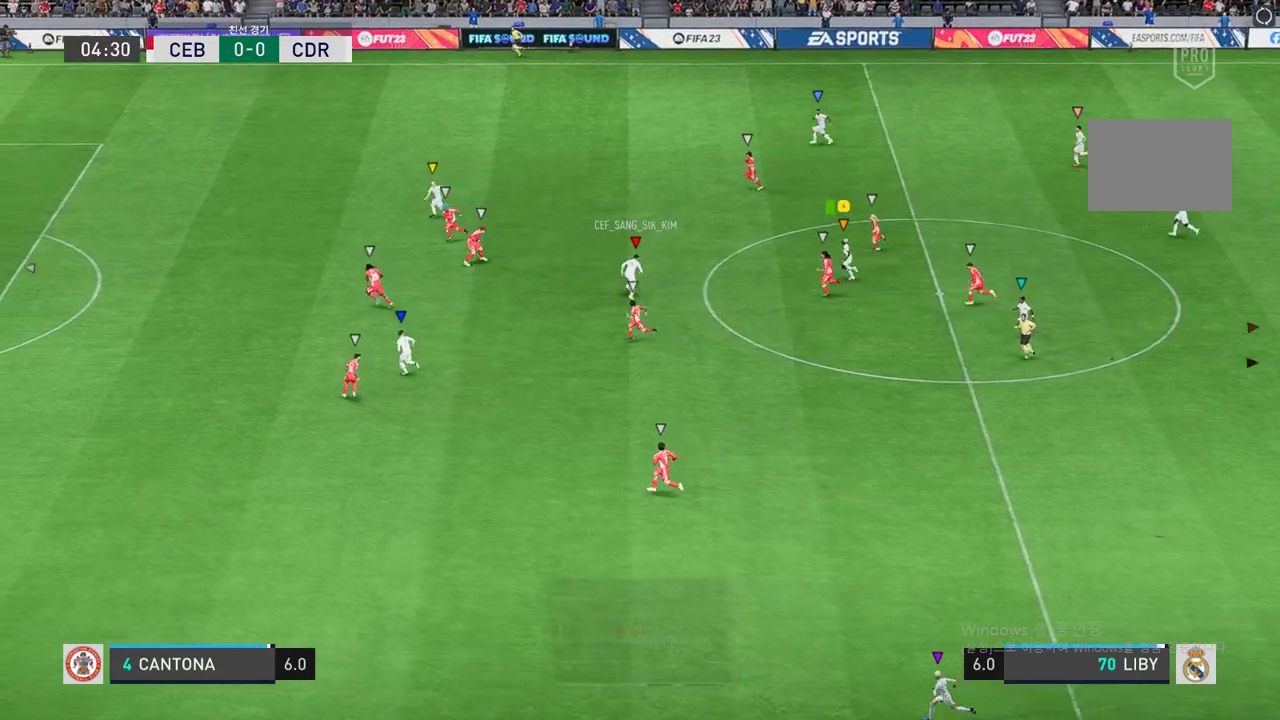
{"buttons": ["R2"], "left_stick": "center", "right_stick": "center", "events": [[234, "left_stick", "center"]]}
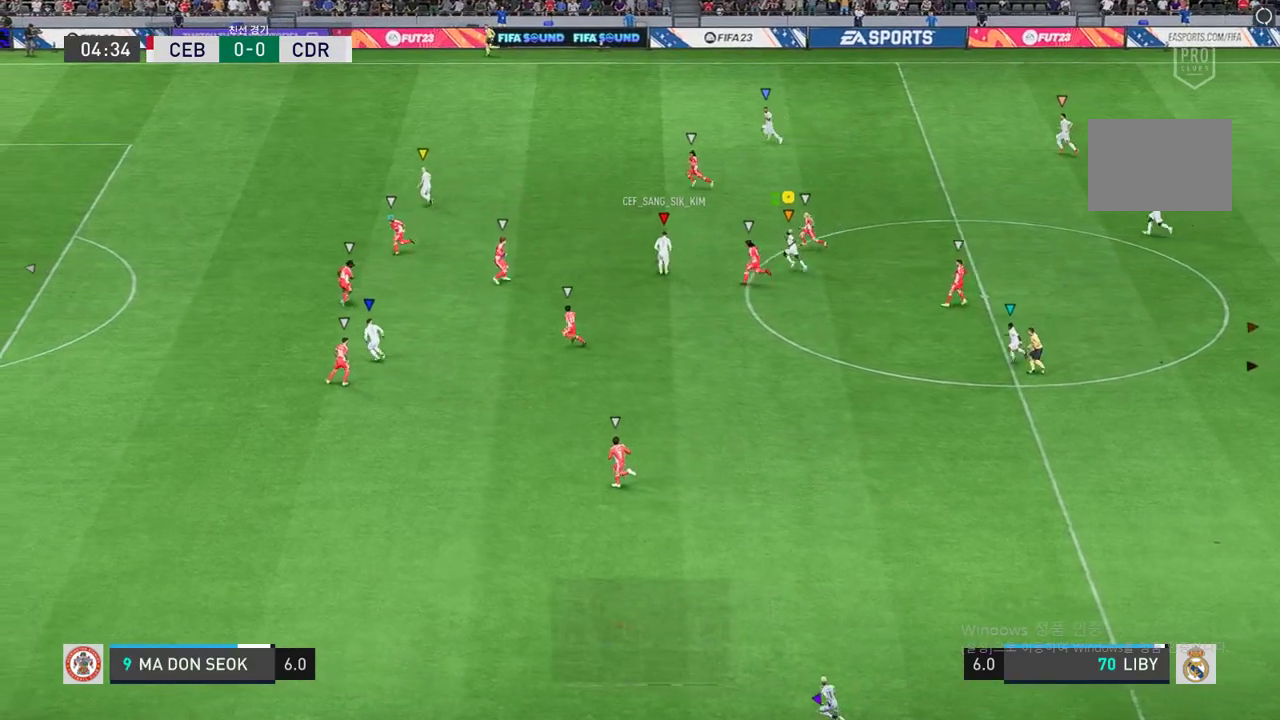
{"buttons": [], "left_stick": "right", "right_stick": "center", "events": [[283, "left_stick", "right"], [300, "R2", "up"]]}
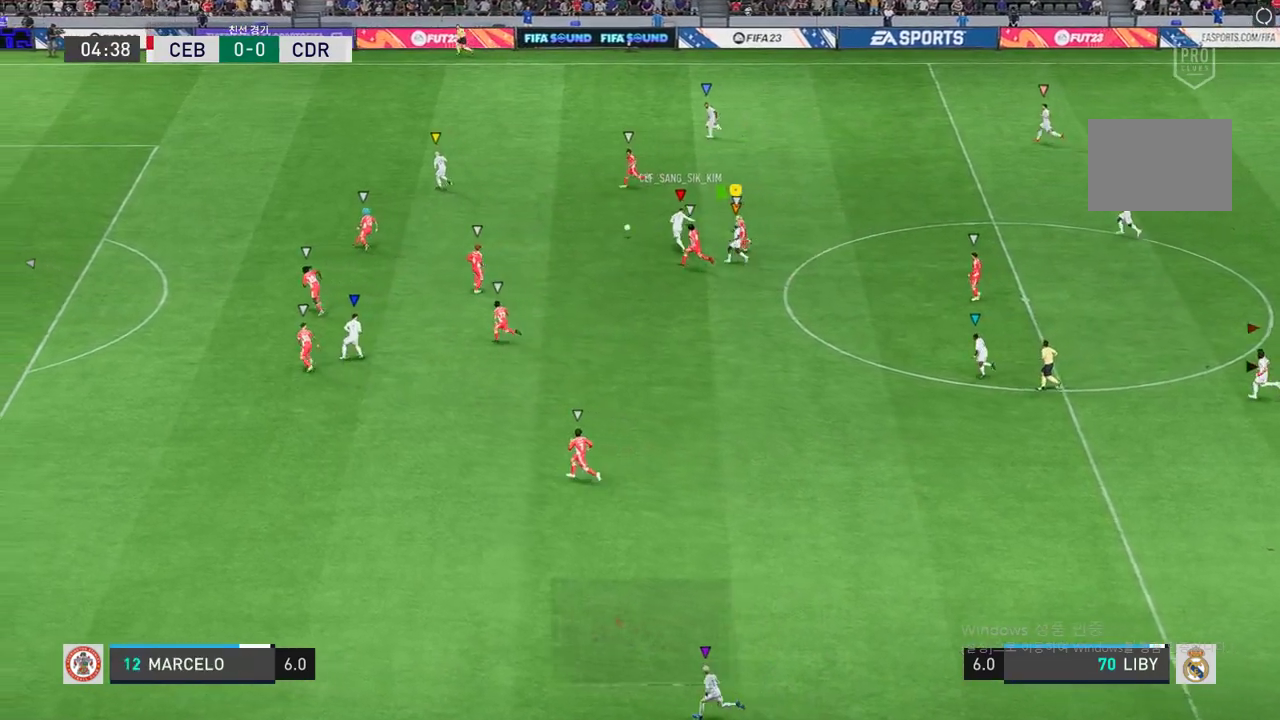
{"buttons": [], "left_stick": "center", "right_stick": "center", "events": [[384, "left_stick", "center"]]}
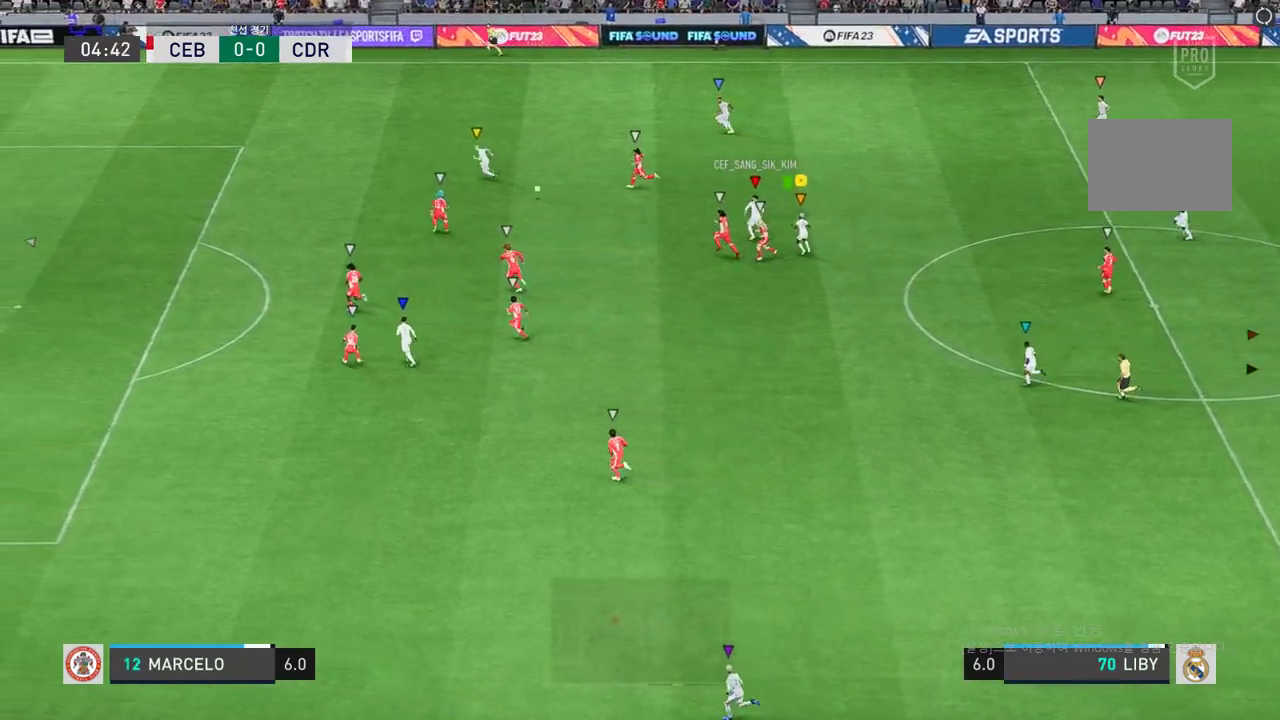
{"buttons": ["R2"], "left_stick": "center", "right_stick": "center", "events": [[100, "R2", "down"]]}
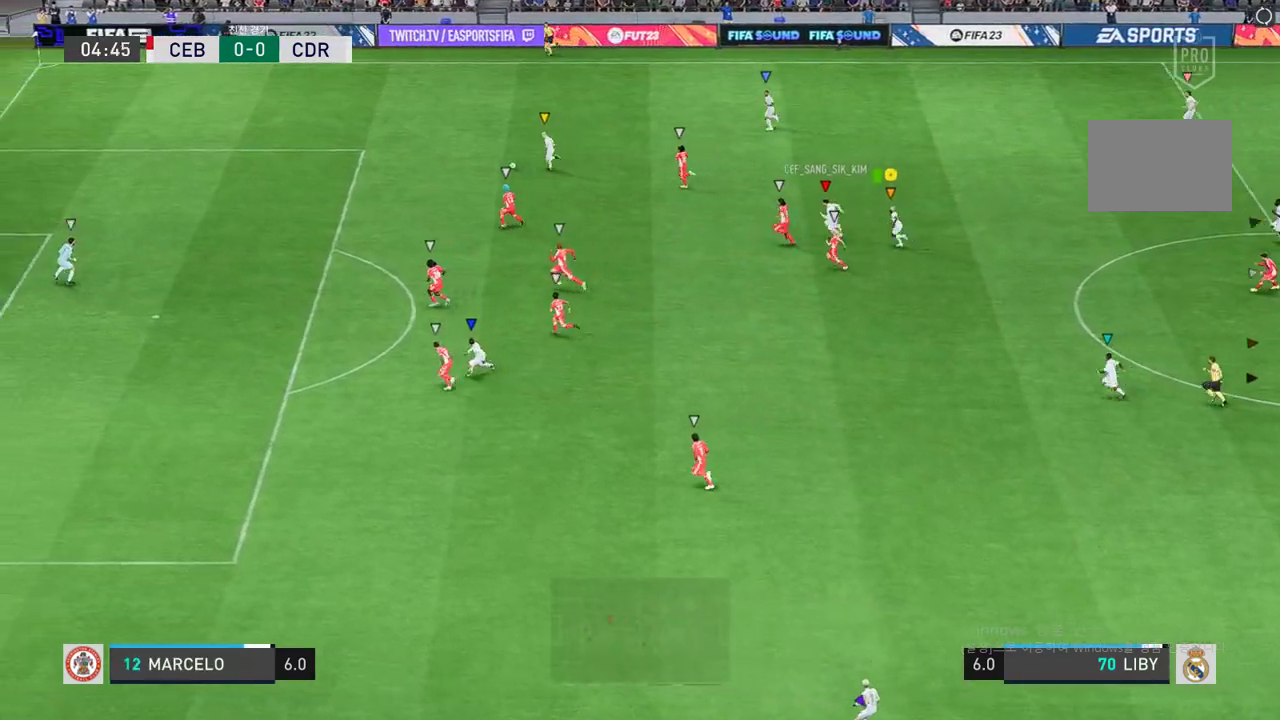
{"buttons": ["R2"], "left_stick": "center", "right_stick": "center", "events": []}
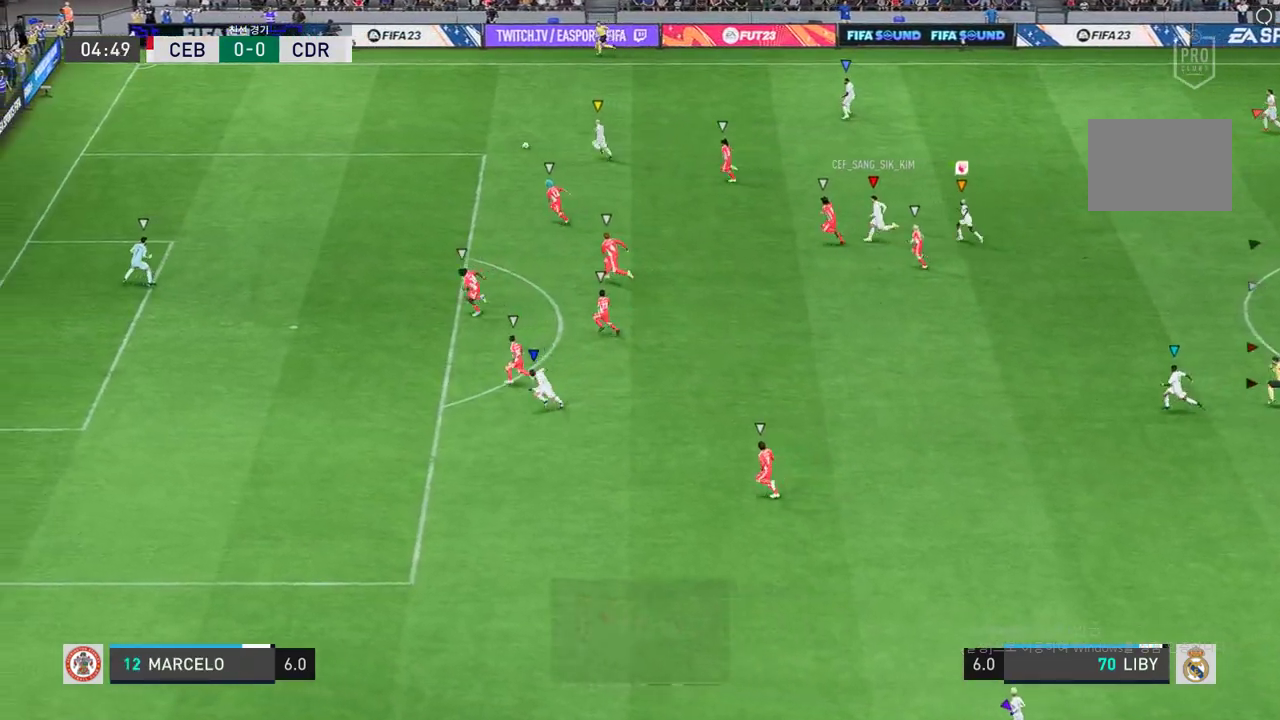
{"buttons": ["R2"], "left_stick": "center", "right_stick": "center", "events": [[100, "R2", "up"], [384, "R2", "down"]]}
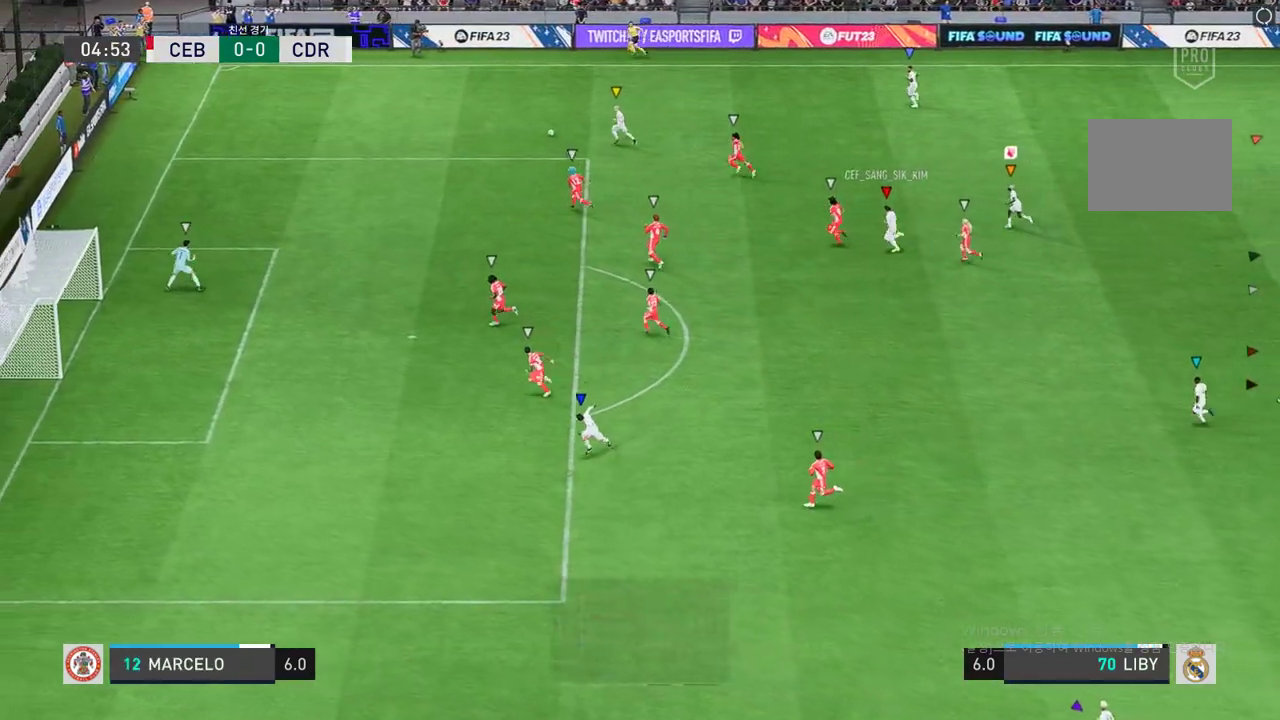
{"buttons": ["R2"], "left_stick": "center", "right_stick": "center", "events": []}
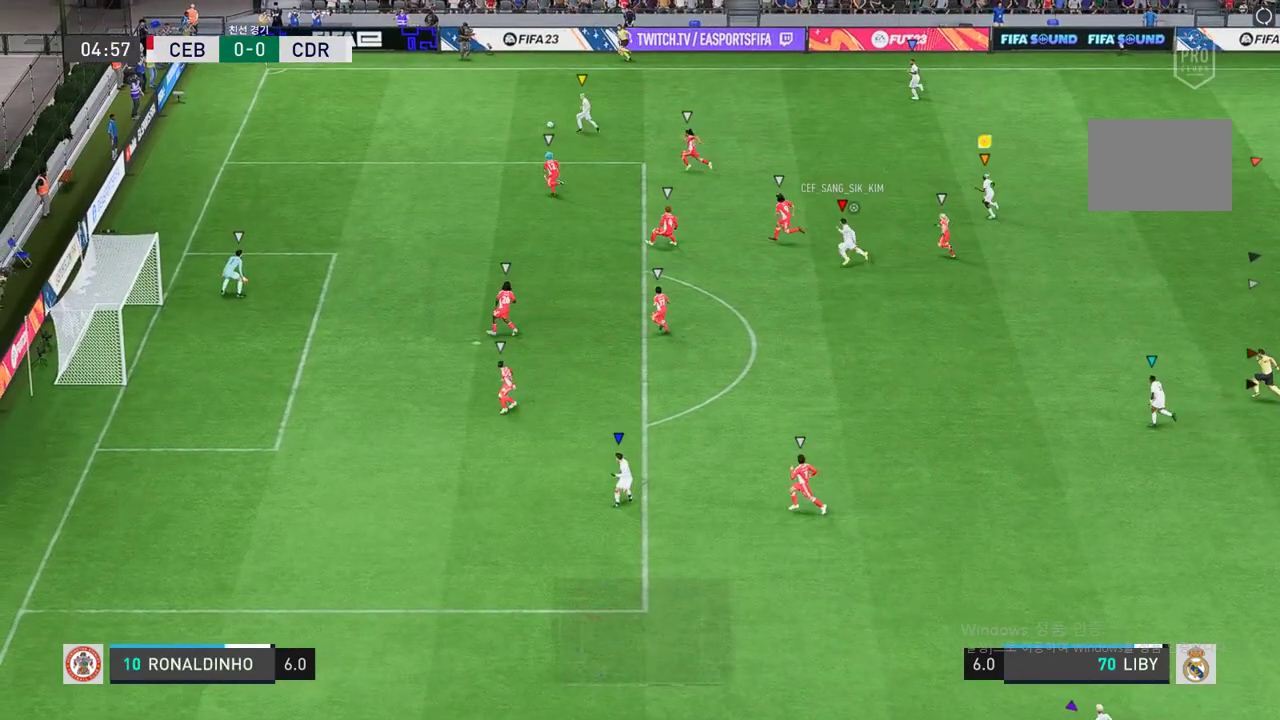
{"buttons": ["R2"], "left_stick": "down-left", "right_stick": "center", "events": [[234, "left_stick", "down-left"]]}
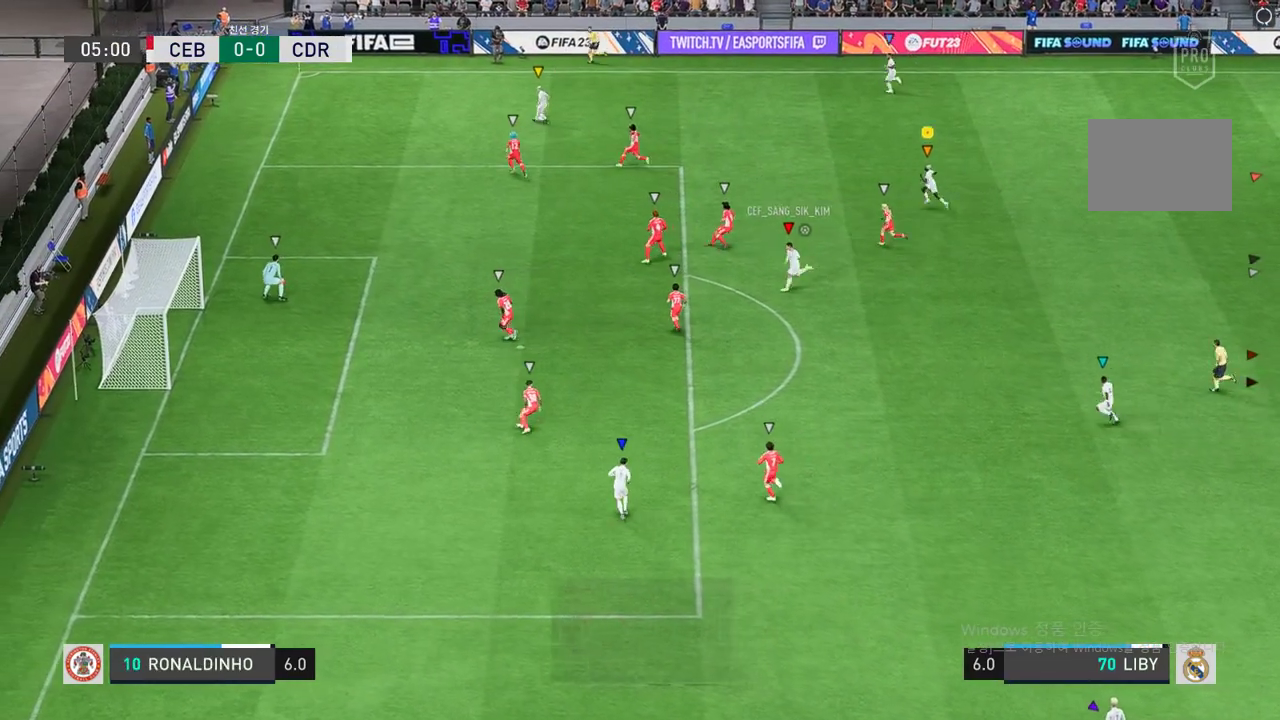
{"buttons": ["R2"], "left_stick": "down-left", "right_stick": "center", "events": []}
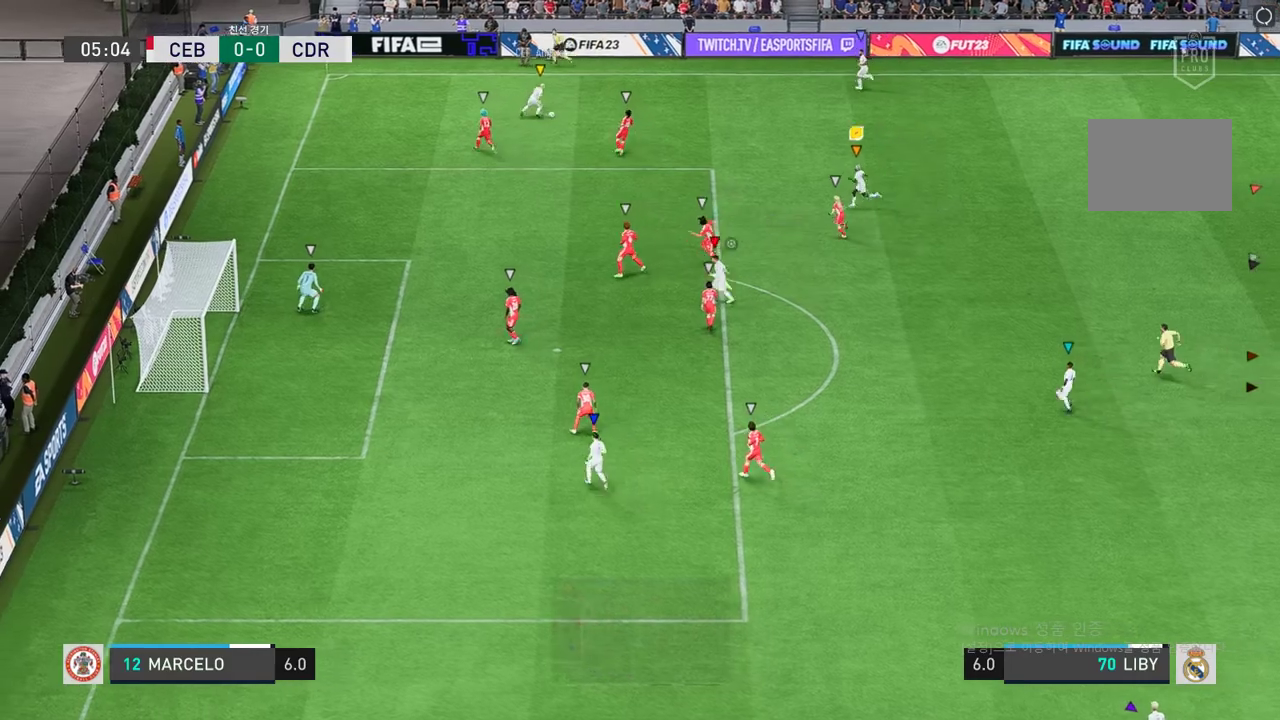
{"buttons": ["R2"], "left_stick": "down-left", "right_stick": "center", "events": []}
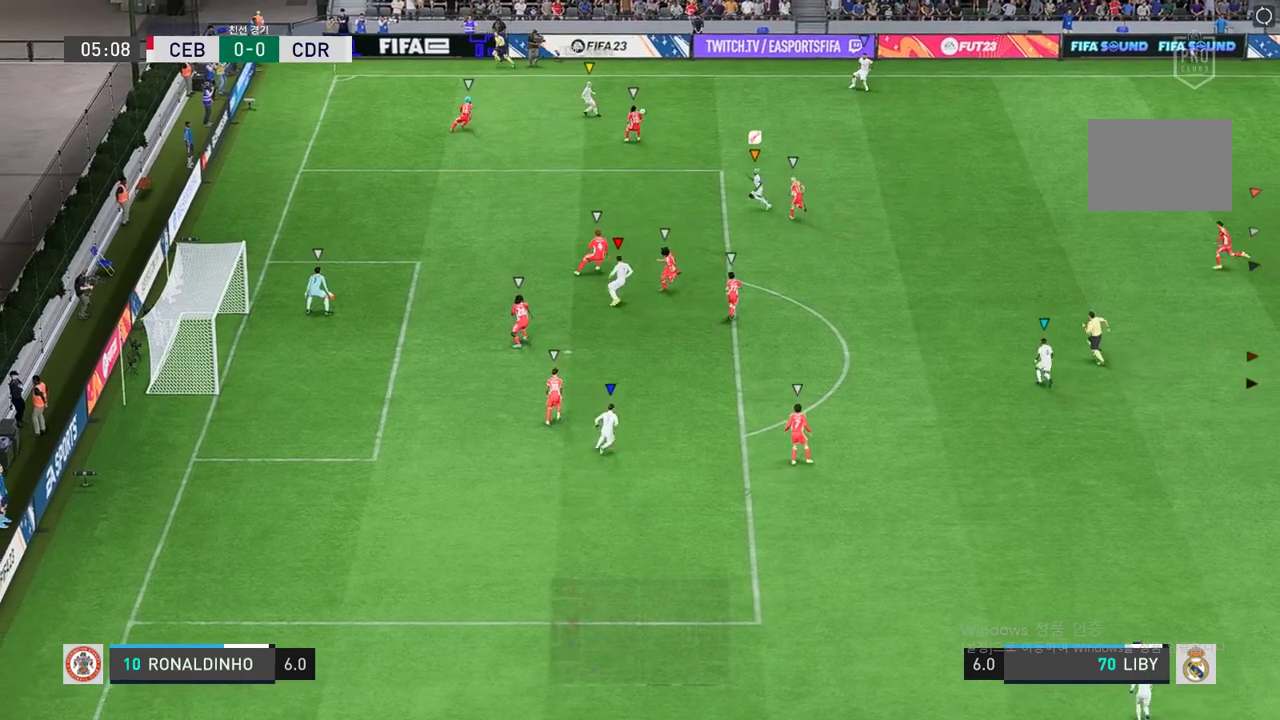
{"buttons": ["R2"], "left_stick": "down-left", "right_stick": "center", "events": []}
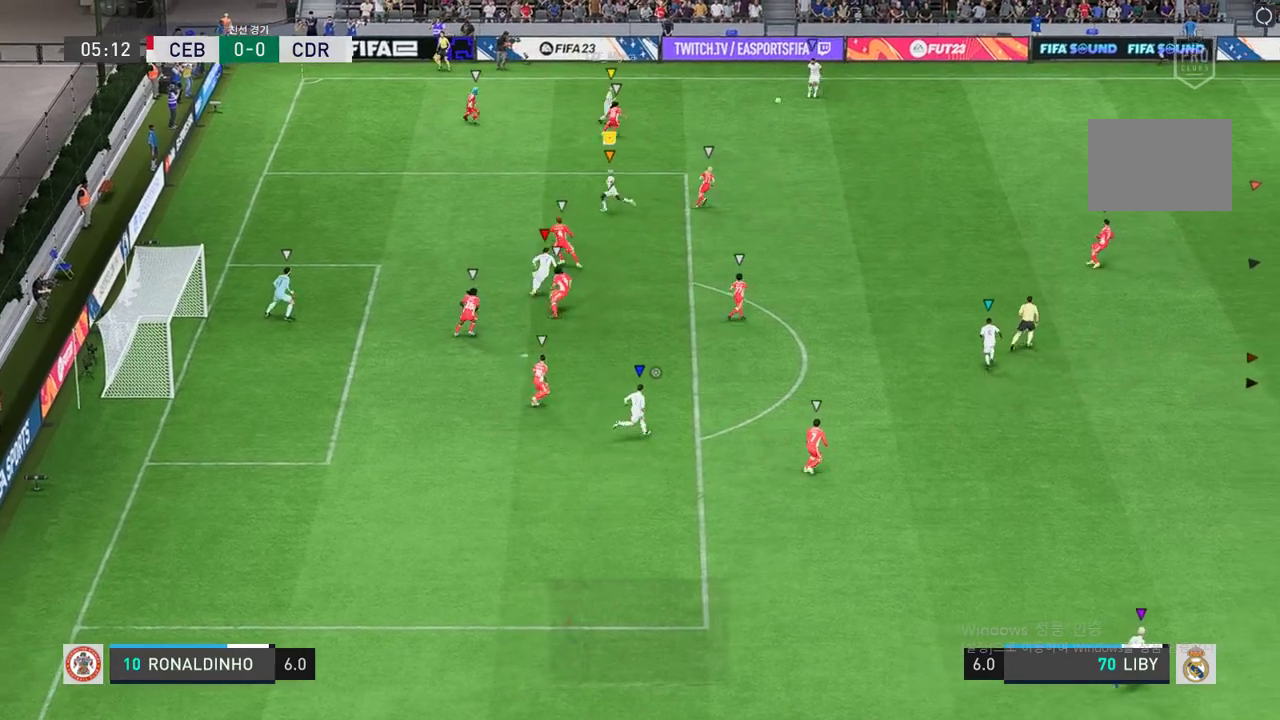
{"buttons": ["R2"], "left_stick": "down", "right_stick": "center", "events": [[84, "left_stick", "center"], [150, "R2", "up"], [250, "R2", "down"], [350, "left_stick", "down"]]}
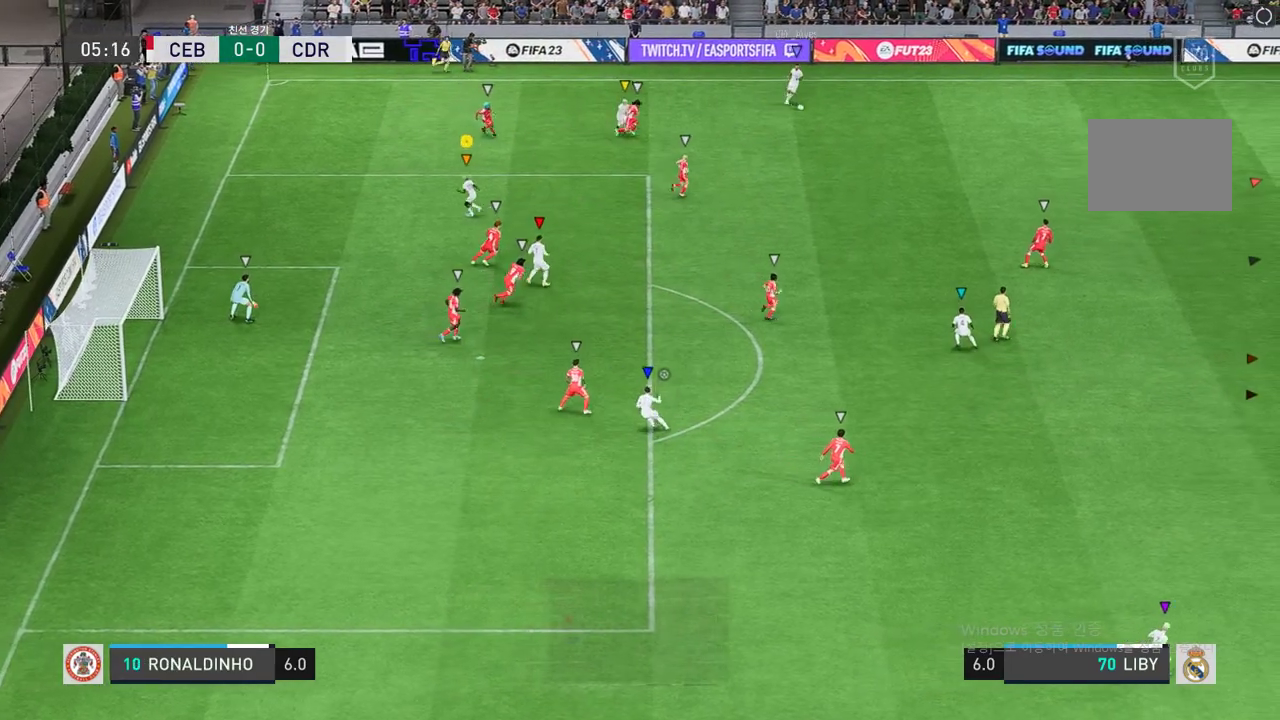
{"buttons": [], "left_stick": "down-right", "right_stick": "center", "events": [[150, "R2", "up"], [166, "left_stick", "down-right"]]}
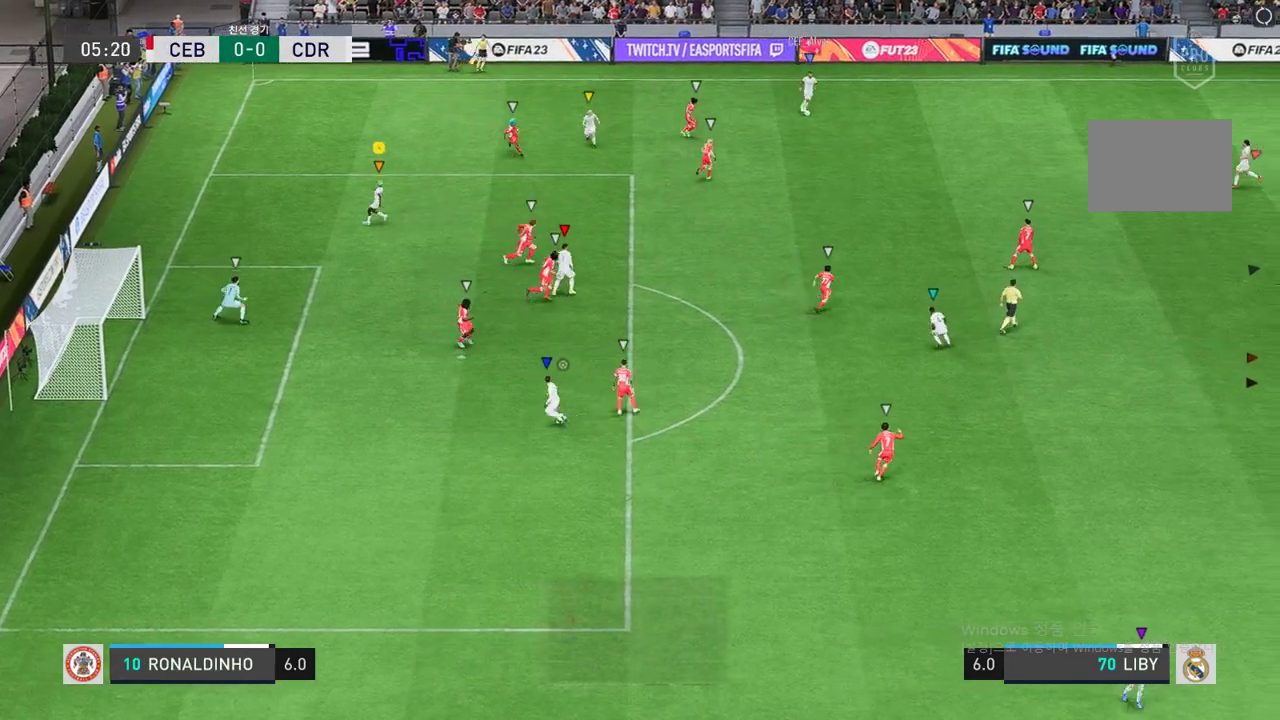
{"buttons": [], "left_stick": "down-right", "right_stick": "center", "events": []}
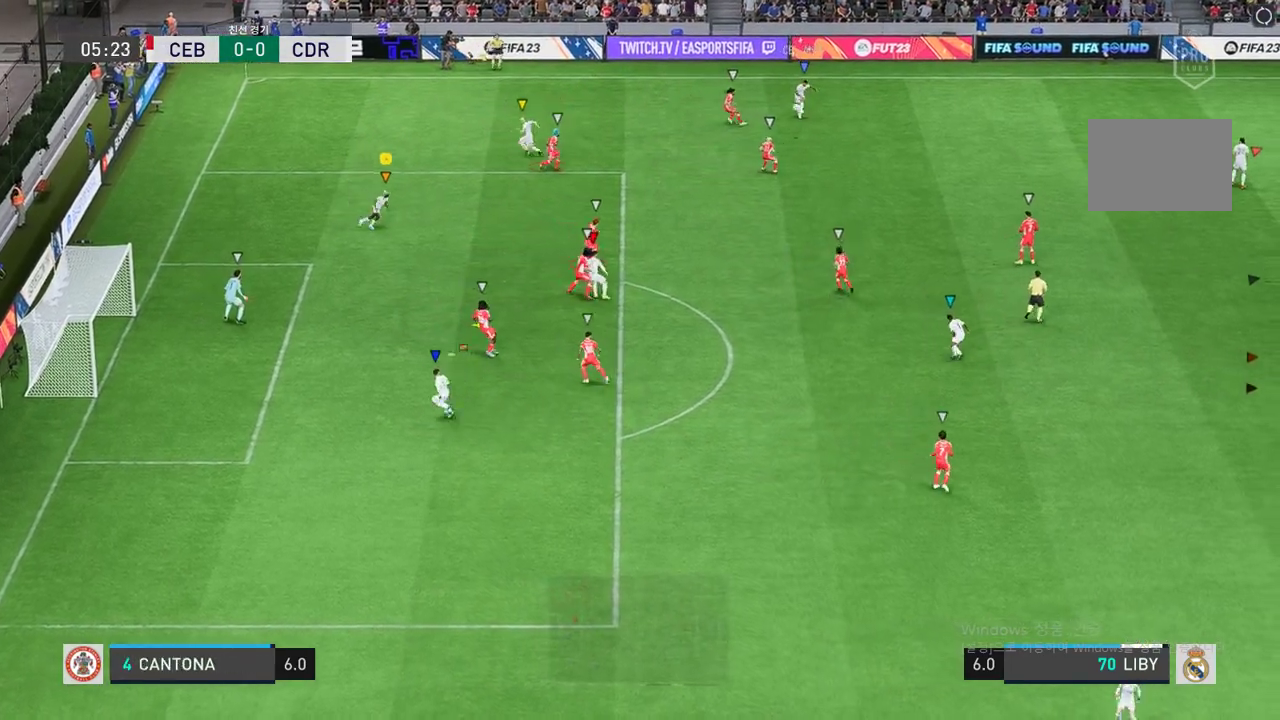
{"buttons": [], "left_stick": "down-right", "right_stick": "center", "events": []}
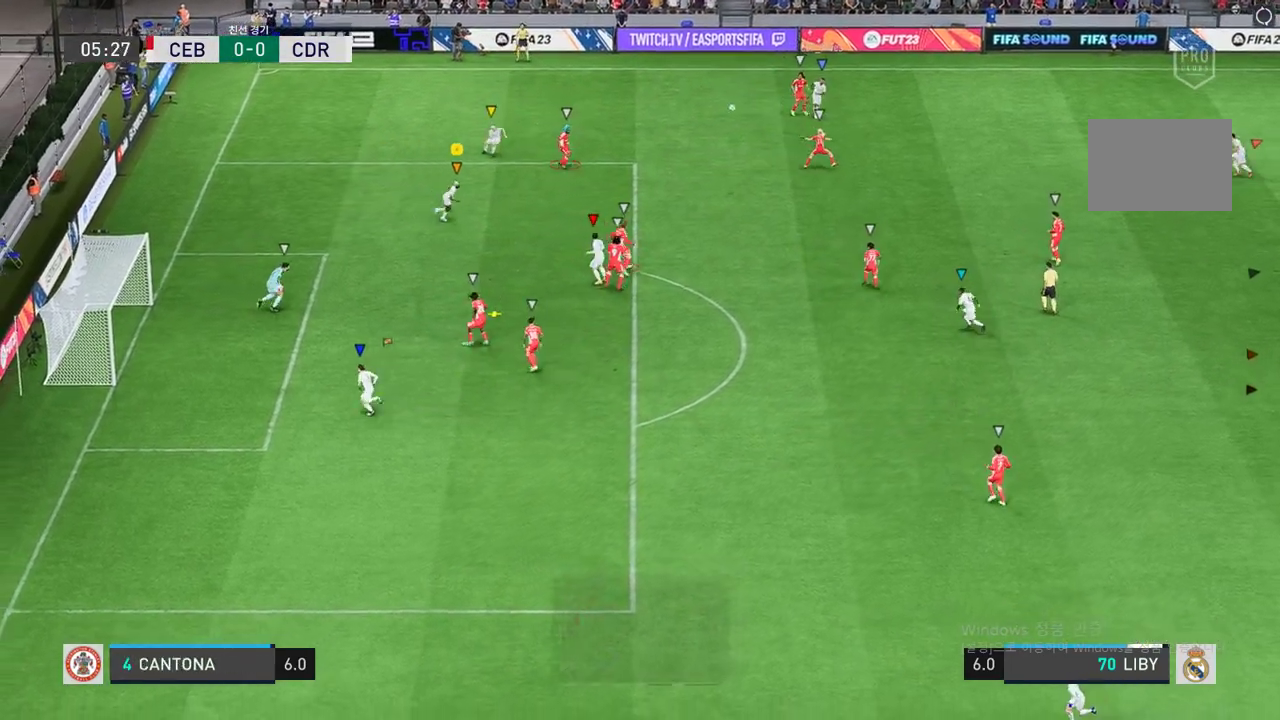
{"buttons": ["R2"], "left_stick": "down-right", "right_stick": "center", "events": [[17, "R2", "down"]]}
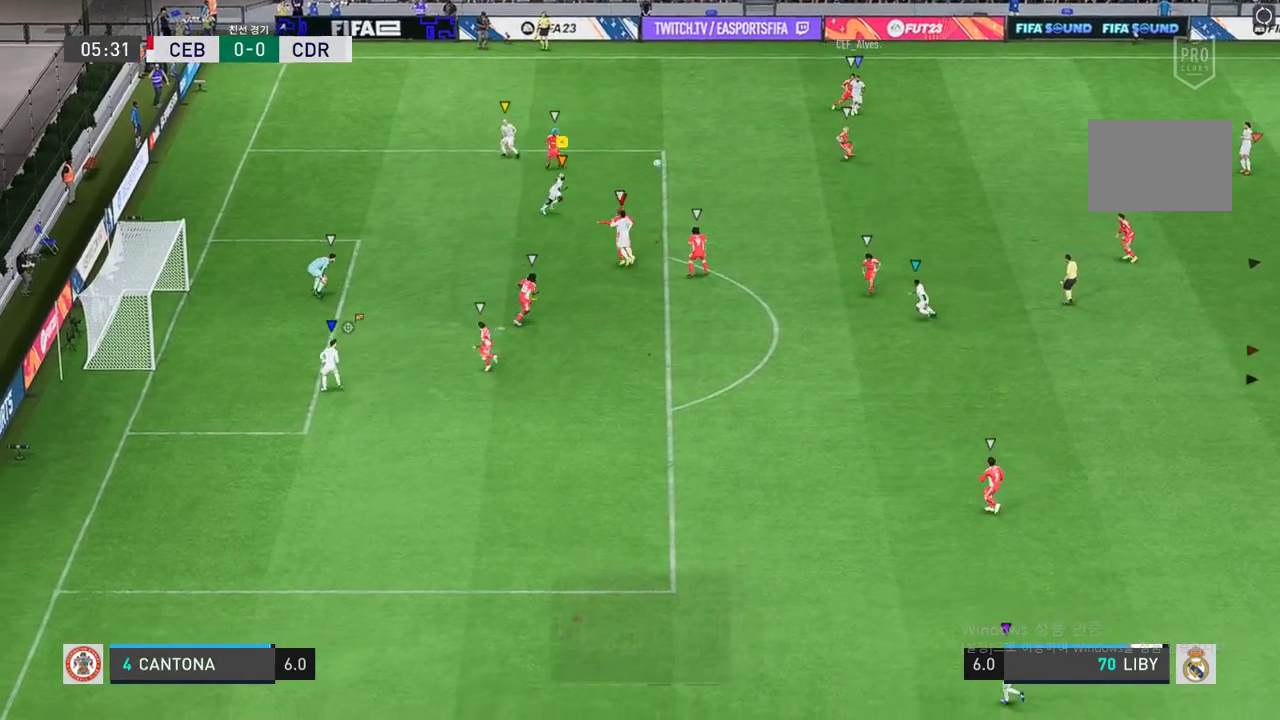
{"buttons": ["R2"], "left_stick": "down-right", "right_stick": "center", "events": []}
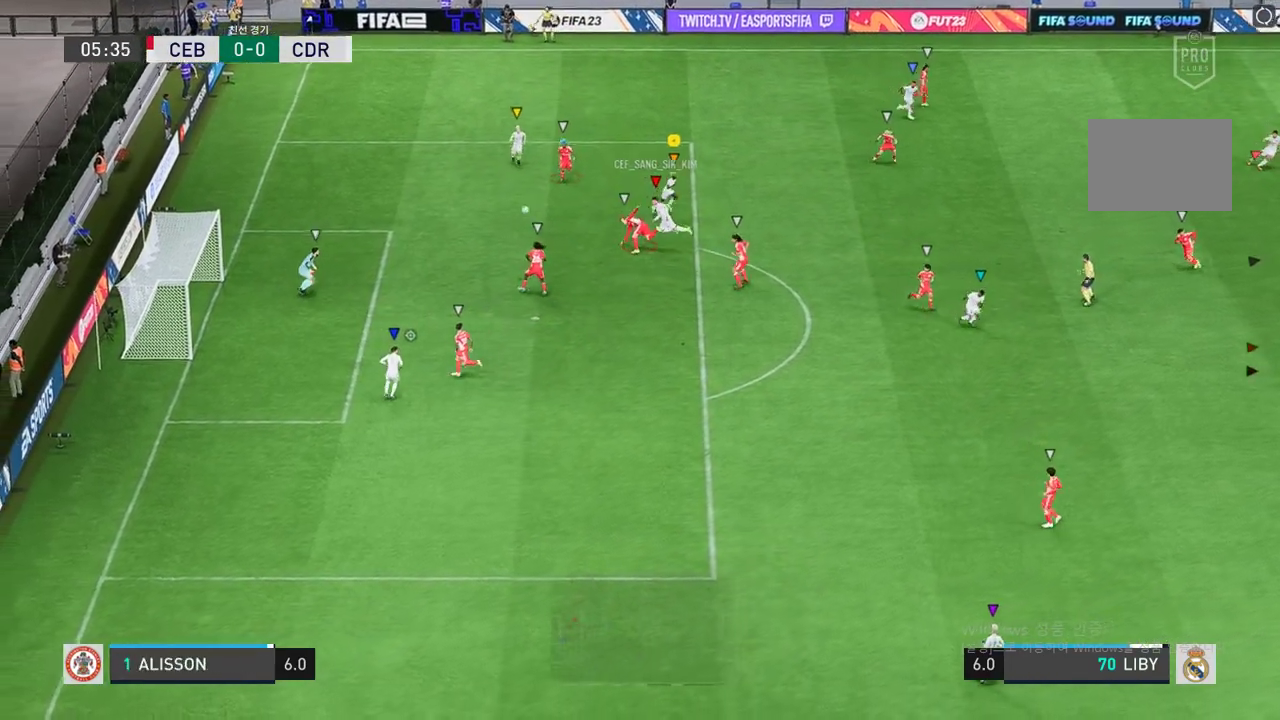
{"buttons": [], "left_stick": "down-right", "right_stick": "center", "events": [[384, "R2", "up"]]}
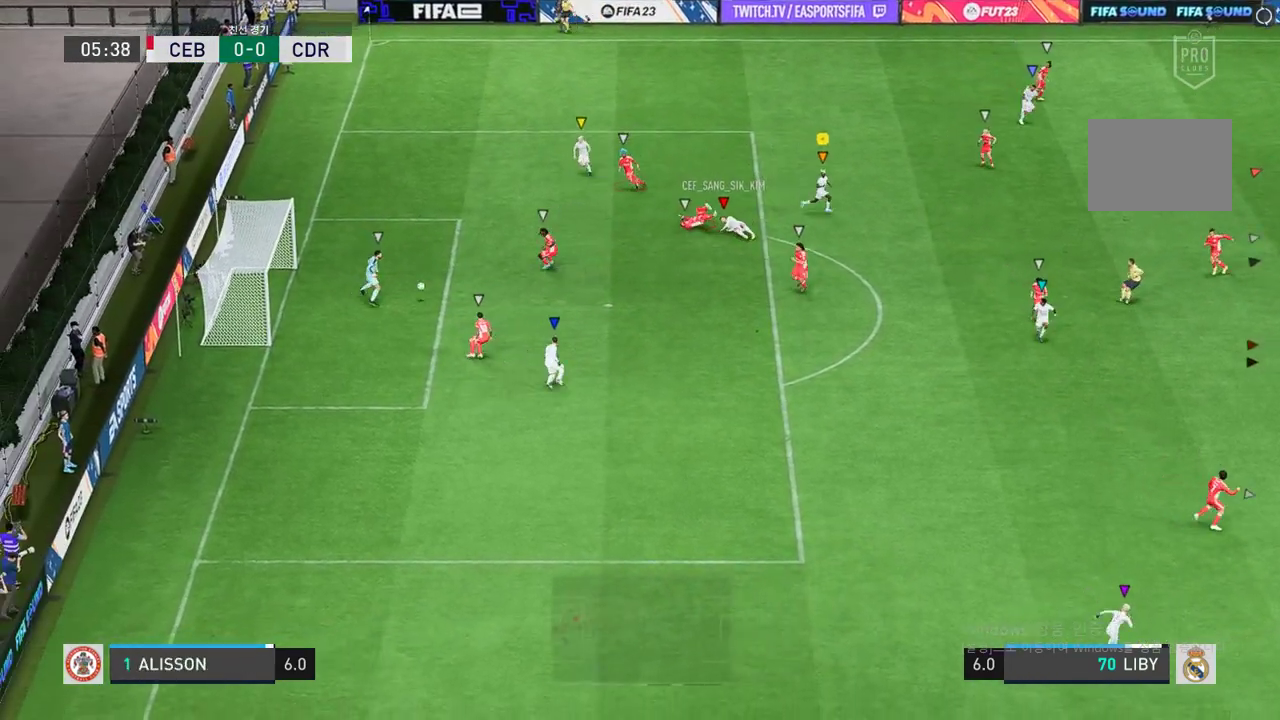
{"buttons": [], "left_stick": "center", "right_stick": "center", "events": [[100, "R2", "down"], [333, "R2", "up"], [483, "left_stick", "center"]]}